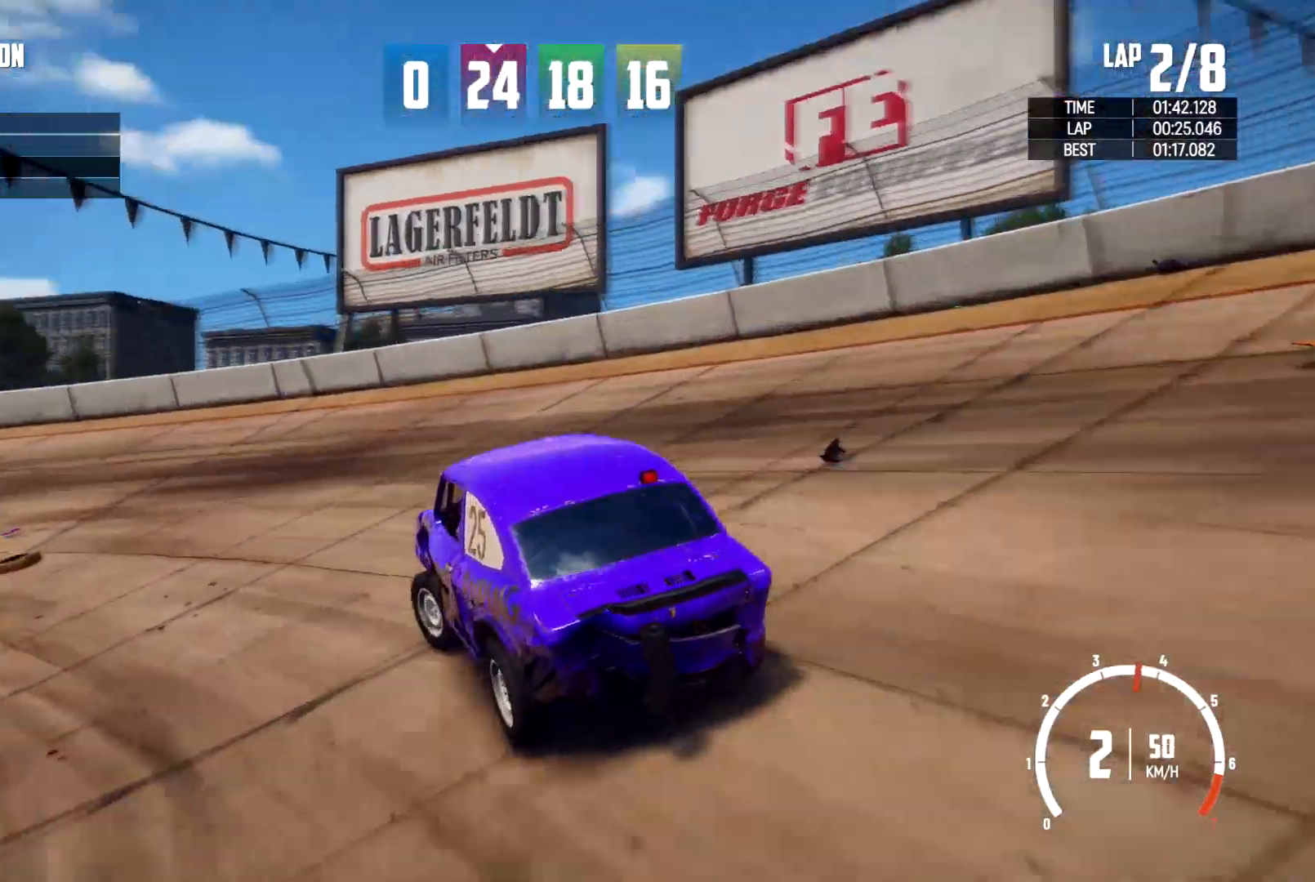
Gameplay with a controller (Xbox layout); each line is a JSON object with the inputs held at the frame after it (dt_ms = milliseconds from this image to that frame). "events" lists button and stick changes between this image and that frame as [ms after this image, input, new state], when the widget could be followed in between. Not read: HOME R3.
{"dt_ms": 500, "buttons": [], "left_stick": "center", "right_stick": "center", "events": [[467, "left_stick", "center"]]}
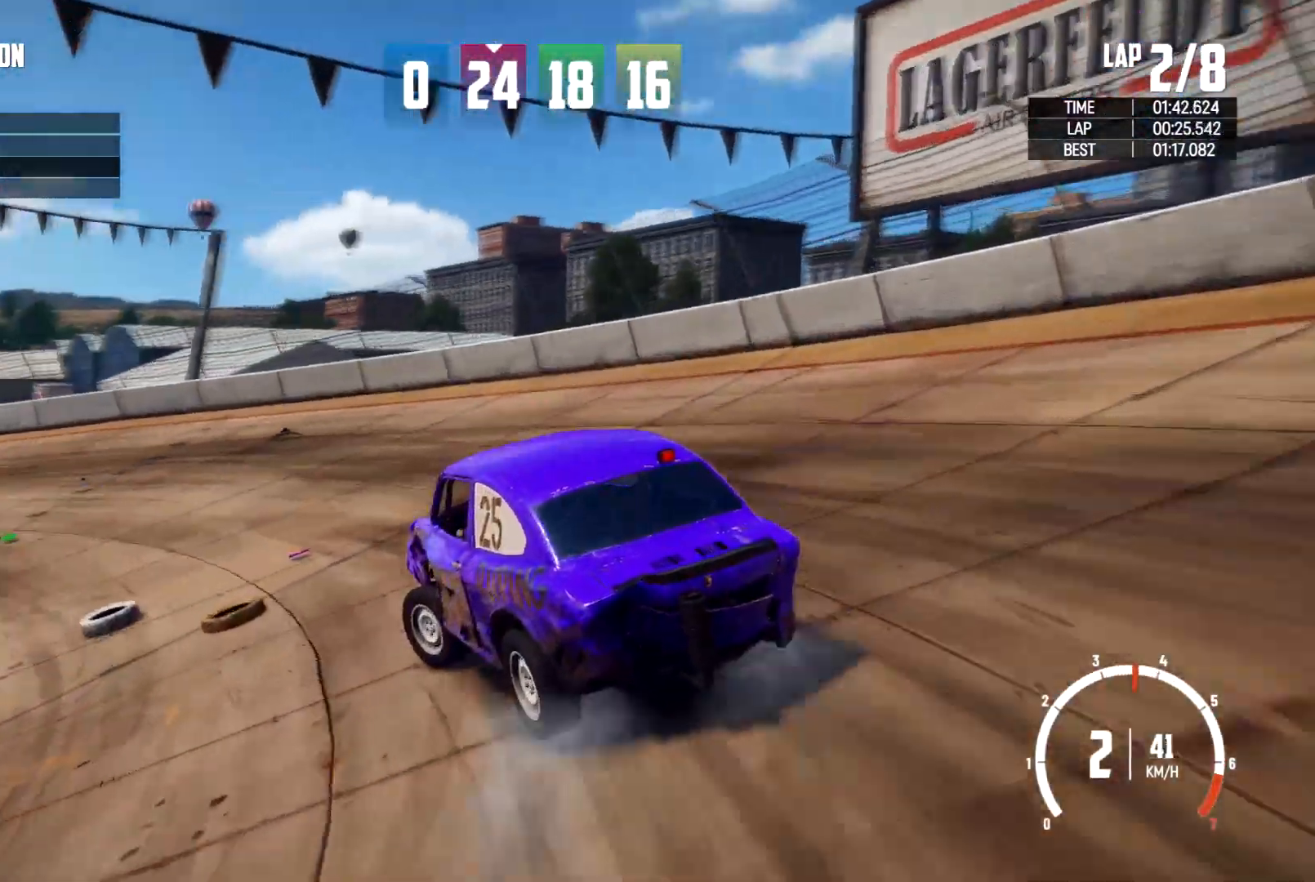
{"dt_ms": 500, "buttons": [], "left_stick": "center", "right_stick": "center", "events": [[200, "R2", "down"], [400, "R2", "up"]]}
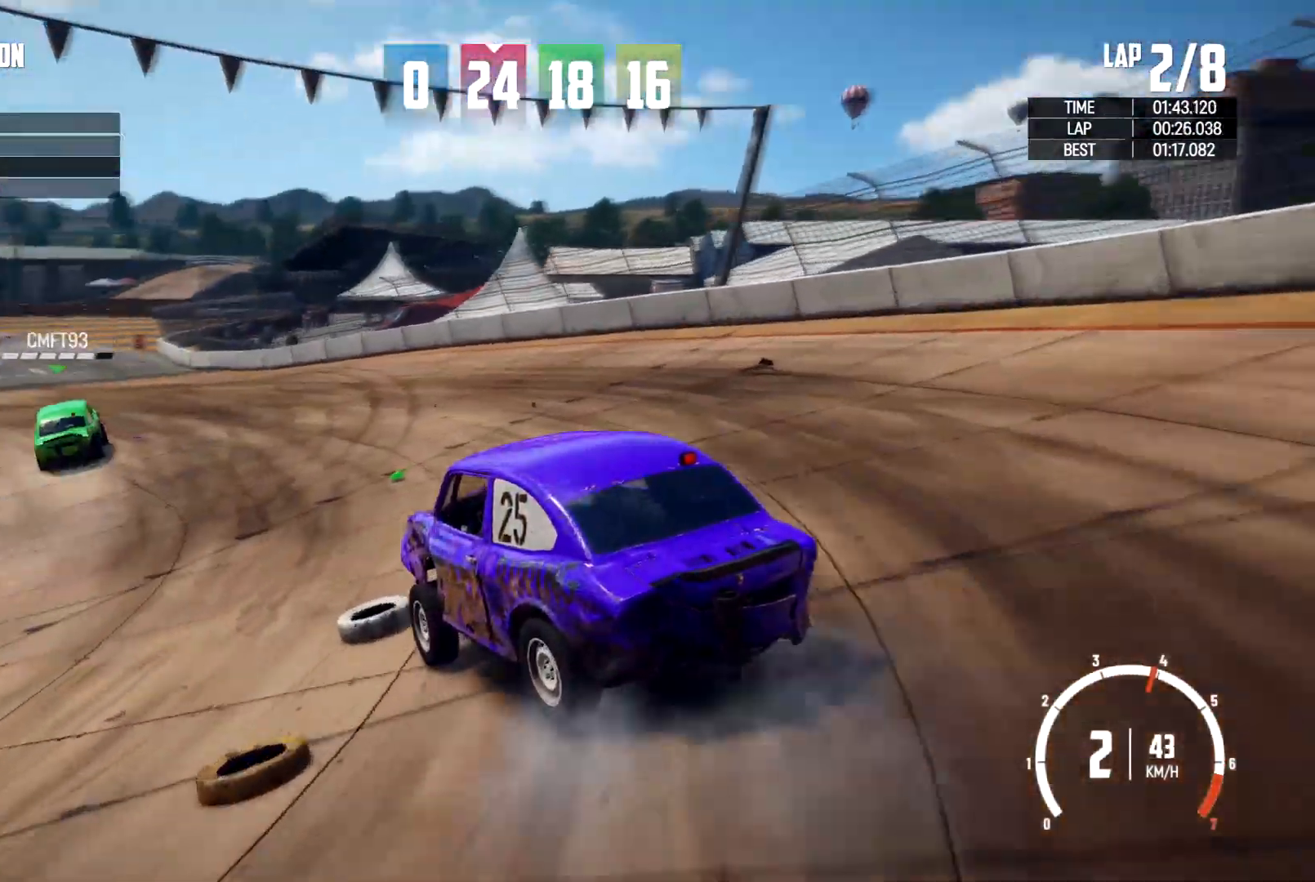
{"dt_ms": 500, "buttons": ["R2"], "left_stick": "center", "right_stick": "center", "events": [[167, "R2", "down"], [200, "left_stick", "right"], [267, "R2", "up"], [433, "R2", "down"], [500, "left_stick", "center"]]}
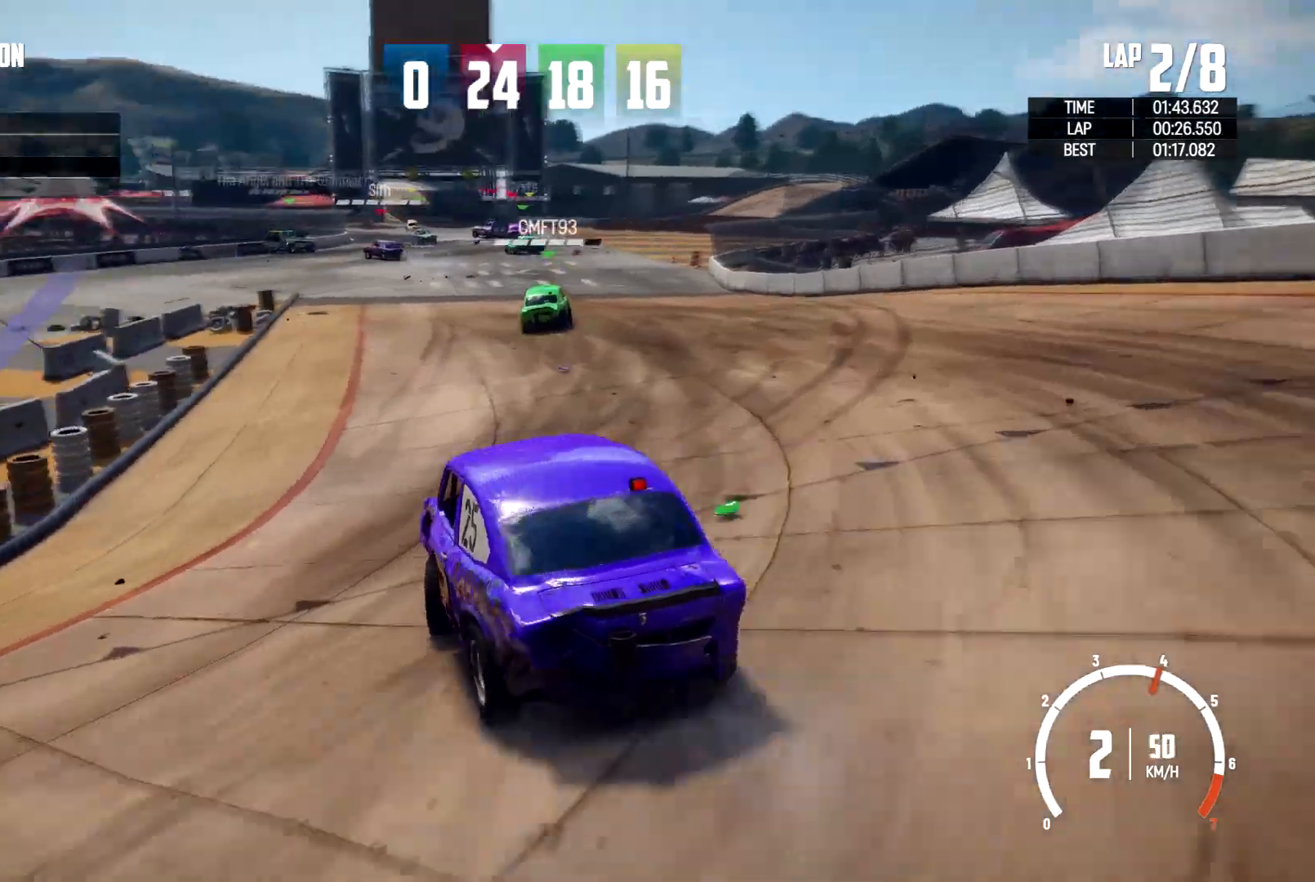
{"dt_ms": 500, "buttons": ["R2"], "left_stick": "center", "right_stick": "center", "events": [[133, "left_stick", "right"], [233, "R2", "up"], [333, "R2", "down"], [400, "left_stick", "center"]]}
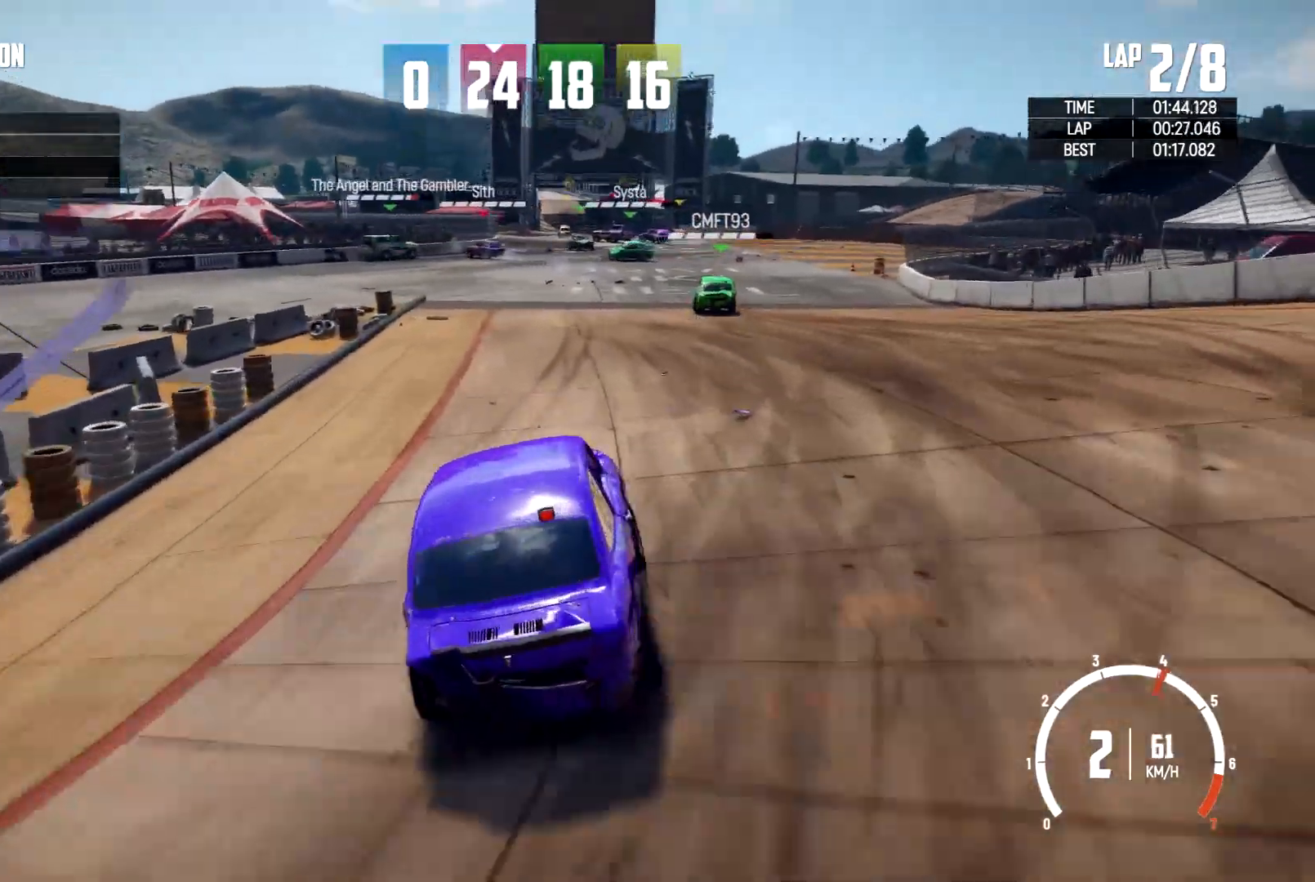
{"dt_ms": 500, "buttons": [], "left_stick": "center", "right_stick": "center", "events": [[500, "R2", "up"]]}
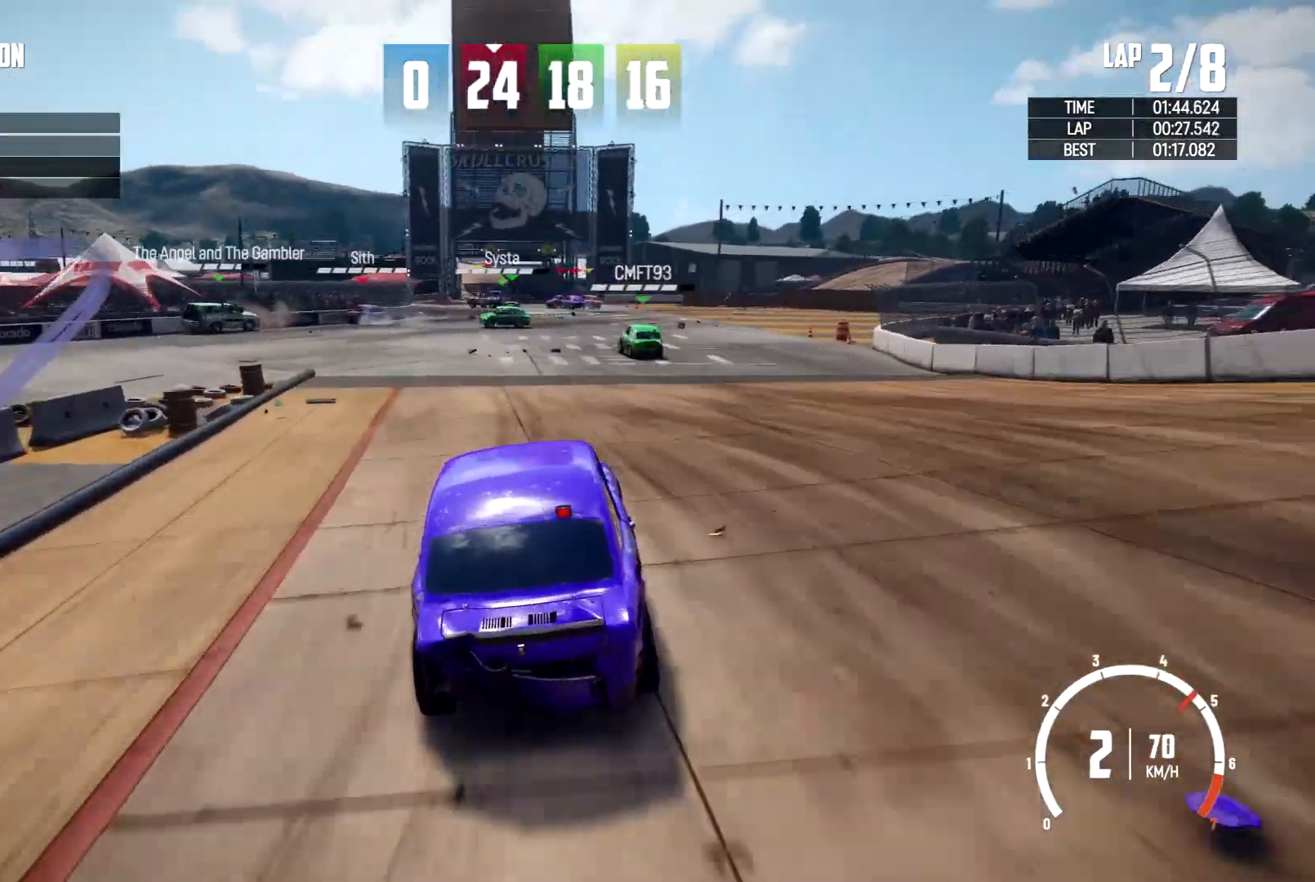
{"dt_ms": 500, "buttons": ["R2"], "left_stick": "center", "right_stick": "center", "events": [[33, "R2", "down"]]}
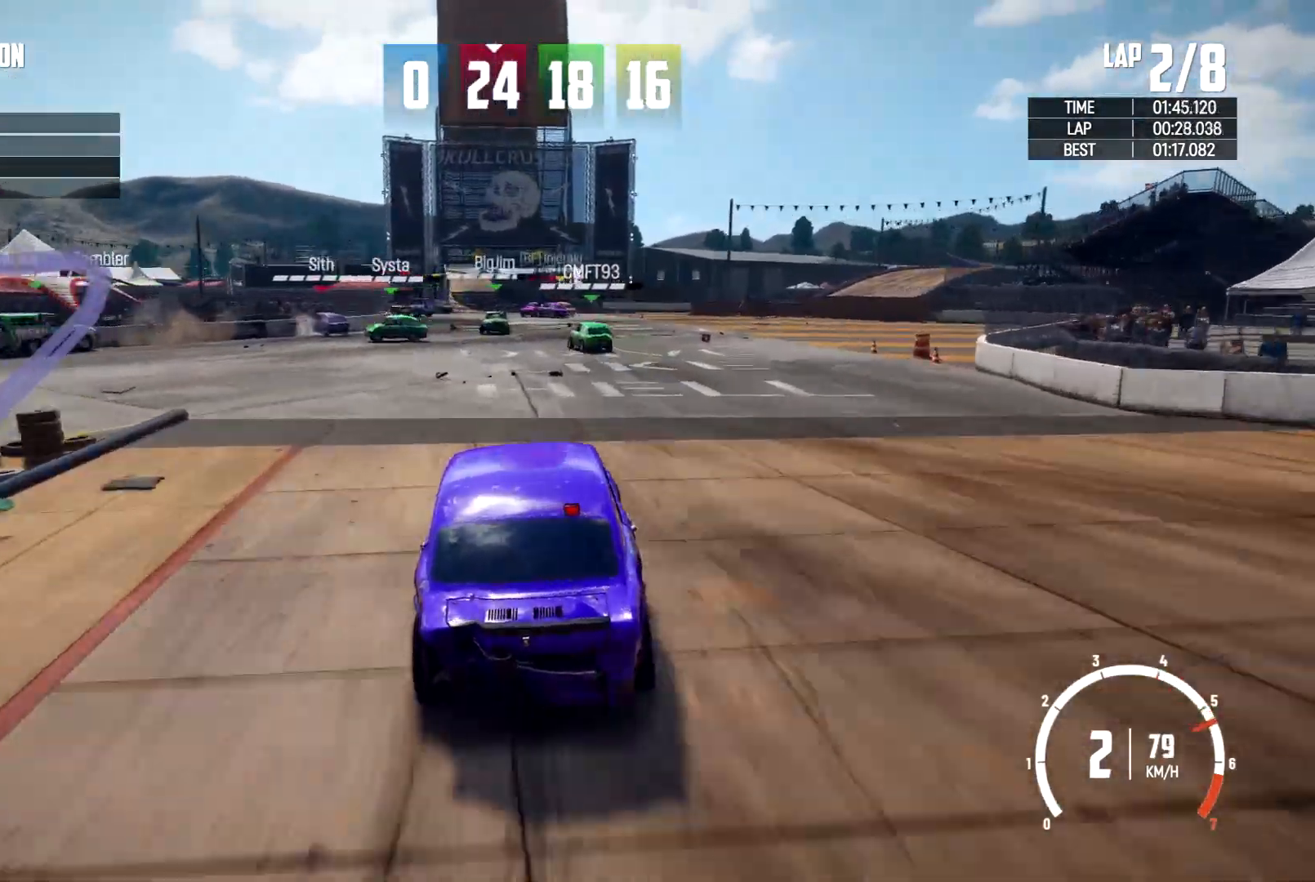
{"dt_ms": 500, "buttons": ["R2"], "left_stick": "center", "right_stick": "center", "events": [[200, "left_stick", "left"], [333, "left_stick", "center"]]}
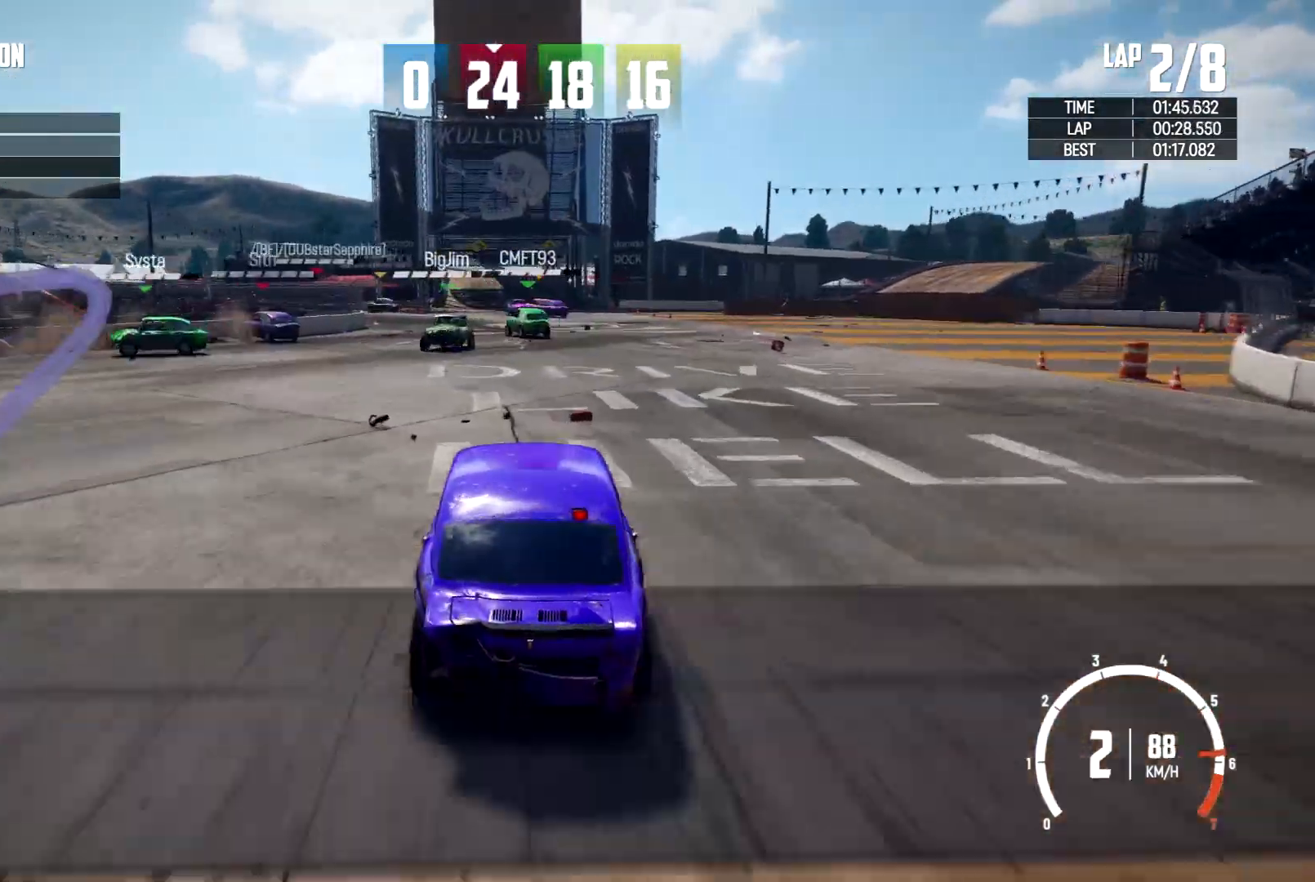
{"dt_ms": 500, "buttons": ["R2"], "left_stick": "center", "right_stick": "center", "events": [[100, "left_stick", "left"], [300, "left_stick", "center"]]}
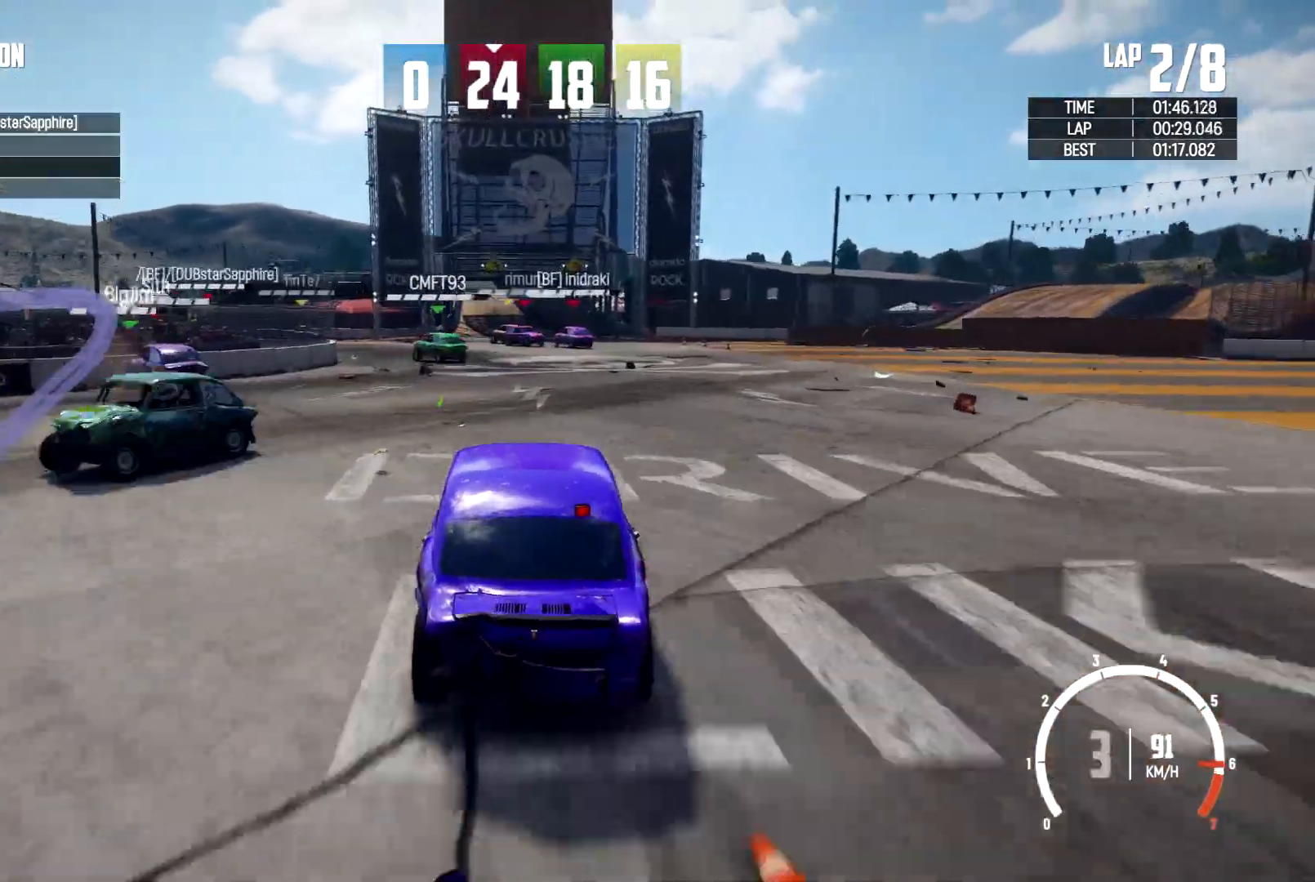
{"dt_ms": 500, "buttons": ["R2"], "left_stick": "center", "right_stick": "center", "events": [[167, "left_stick", "left"], [333, "left_stick", "center"]]}
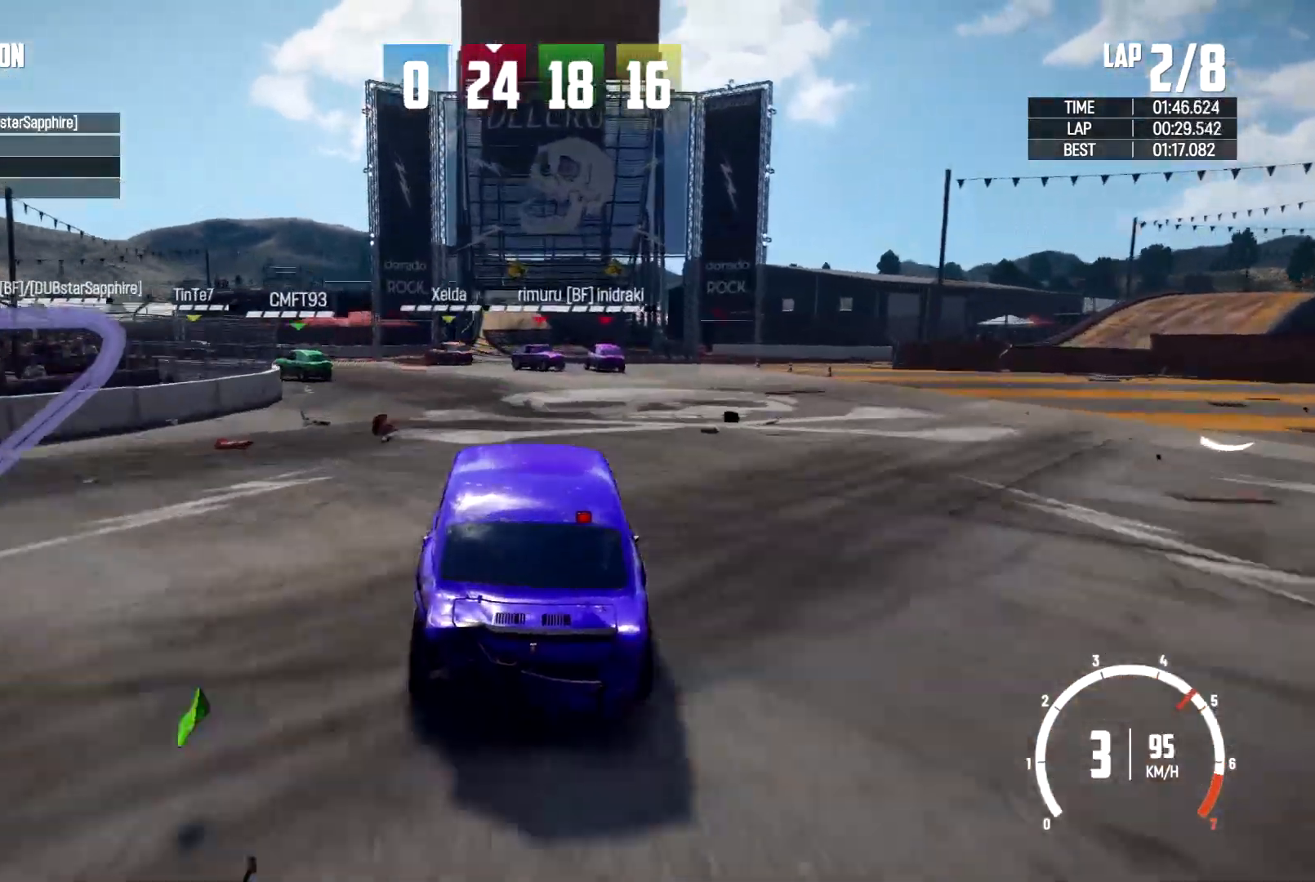
{"dt_ms": 500, "buttons": [], "left_stick": "right", "right_stick": "center", "events": [[300, "left_stick", "right"], [333, "R2", "up"]]}
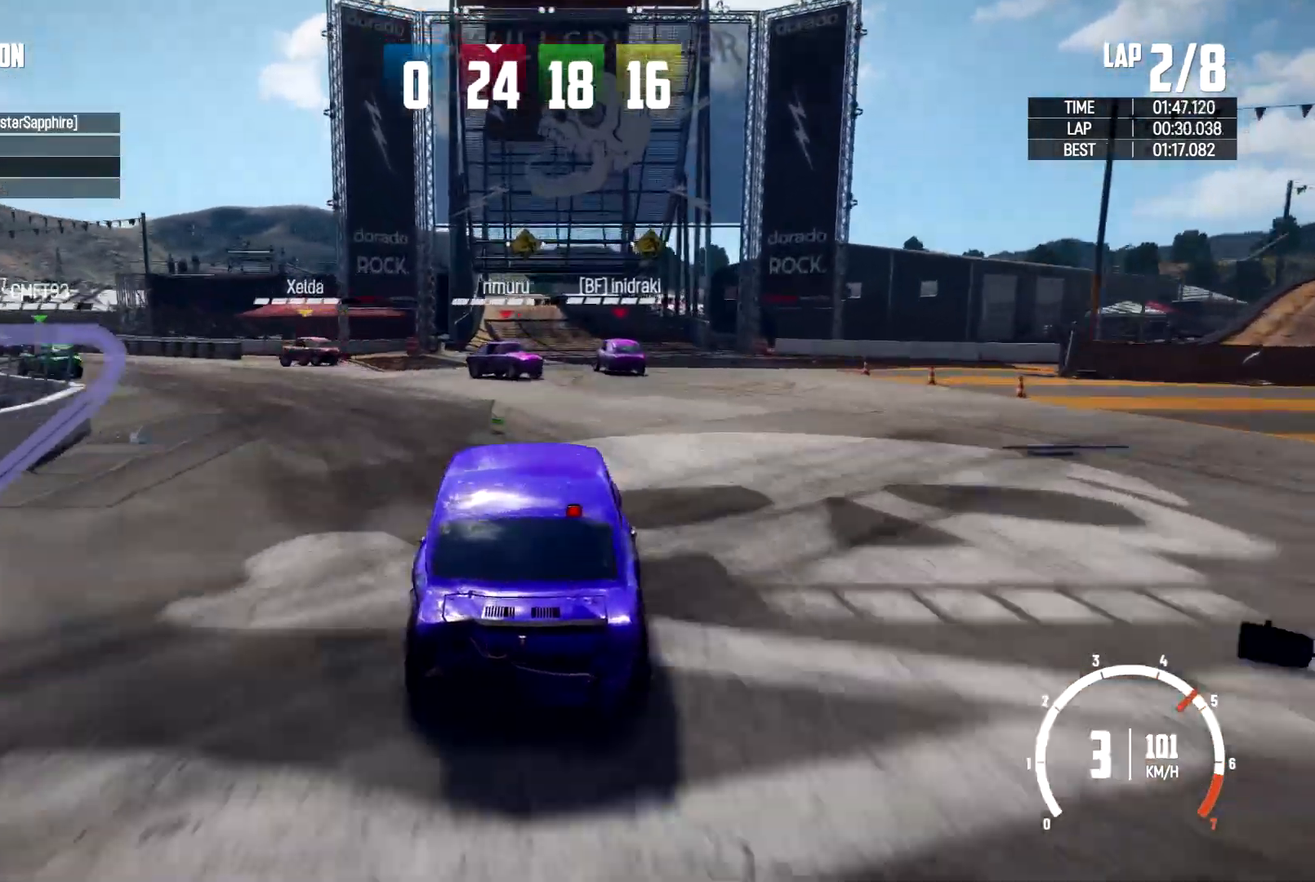
{"dt_ms": 500, "buttons": [], "left_stick": "center", "right_stick": "center", "events": [[233, "left_stick", "center"]]}
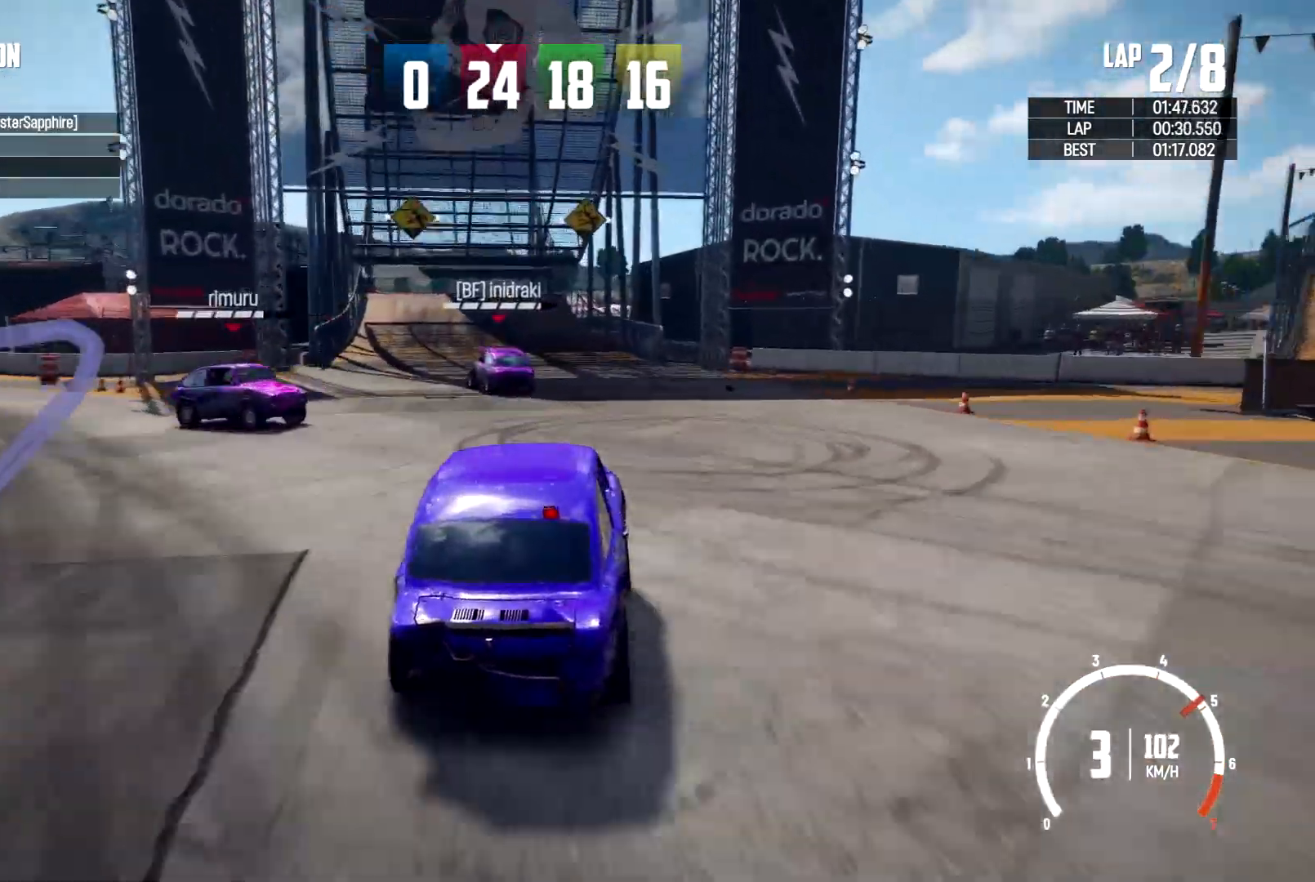
{"dt_ms": 500, "buttons": ["R2"], "left_stick": "left", "right_stick": "center", "events": [[67, "R2", "down"], [167, "left_stick", "left"], [367, "left_stick", "center"], [467, "left_stick", "left"]]}
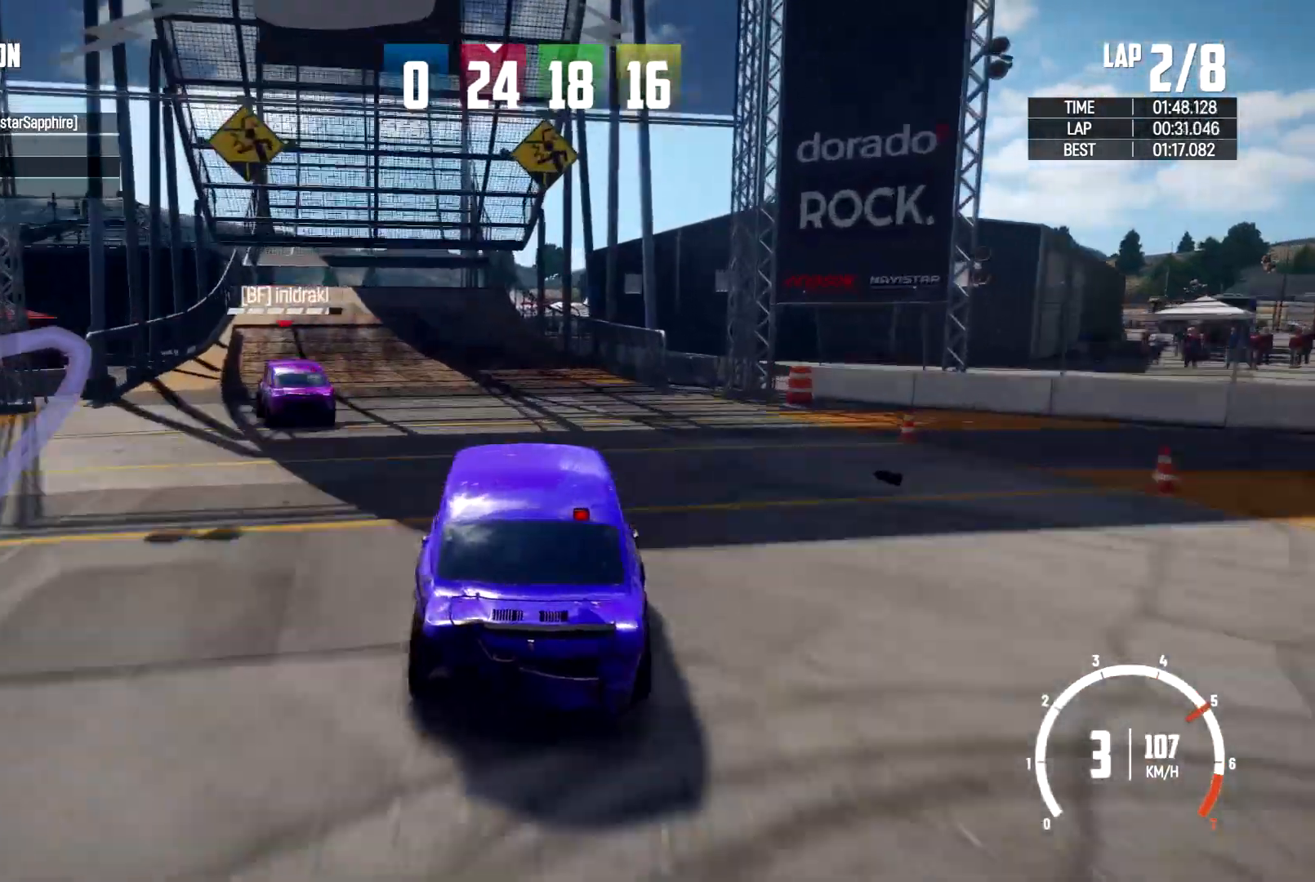
{"dt_ms": 500, "buttons": ["R2"], "left_stick": "left", "right_stick": "center", "events": [[233, "left_stick", "center"], [400, "left_stick", "left"]]}
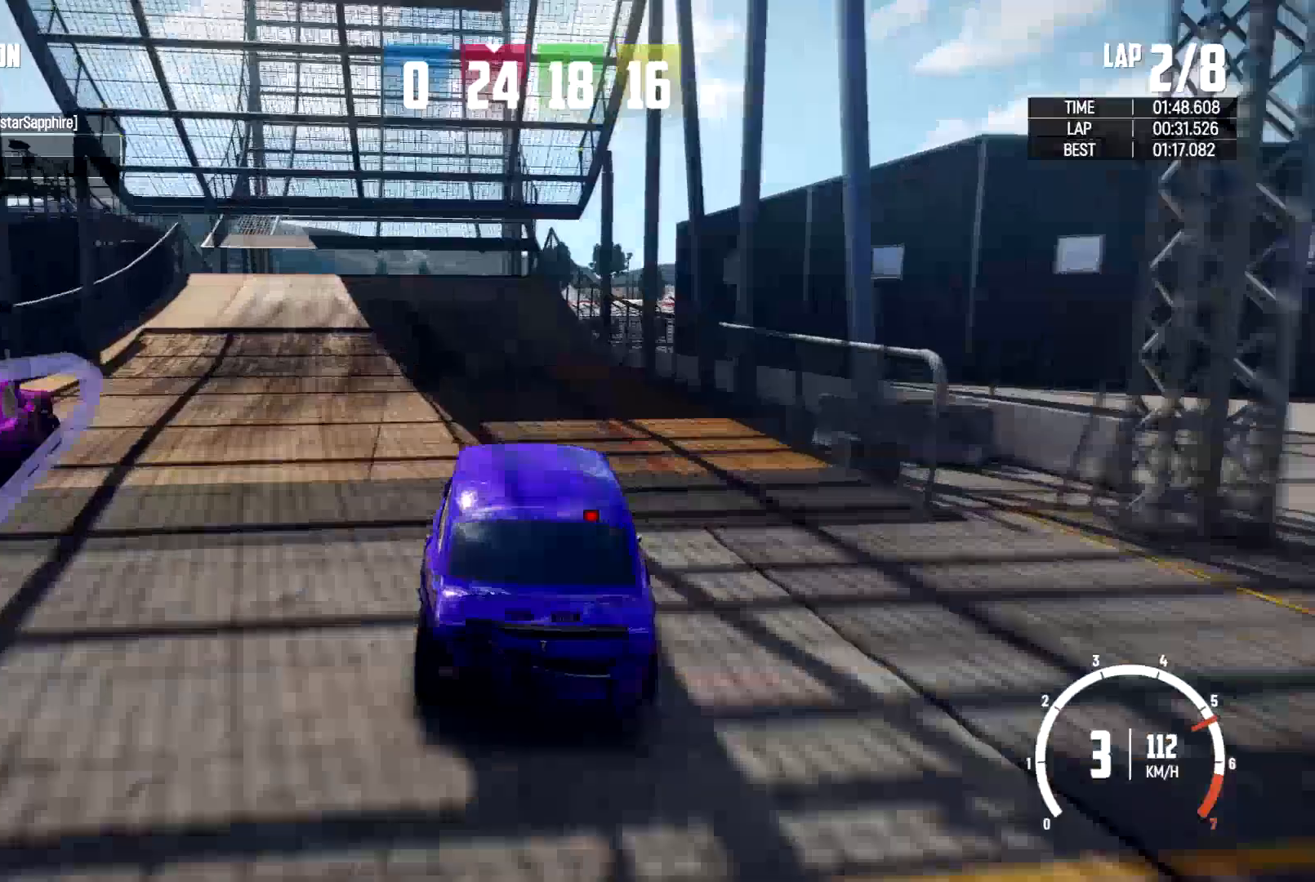
{"dt_ms": 500, "buttons": ["R2"], "left_stick": "left", "right_stick": "center", "events": [[233, "R2", "up"], [233, "left_stick", "center"], [367, "left_stick", "left"], [433, "R2", "down"]]}
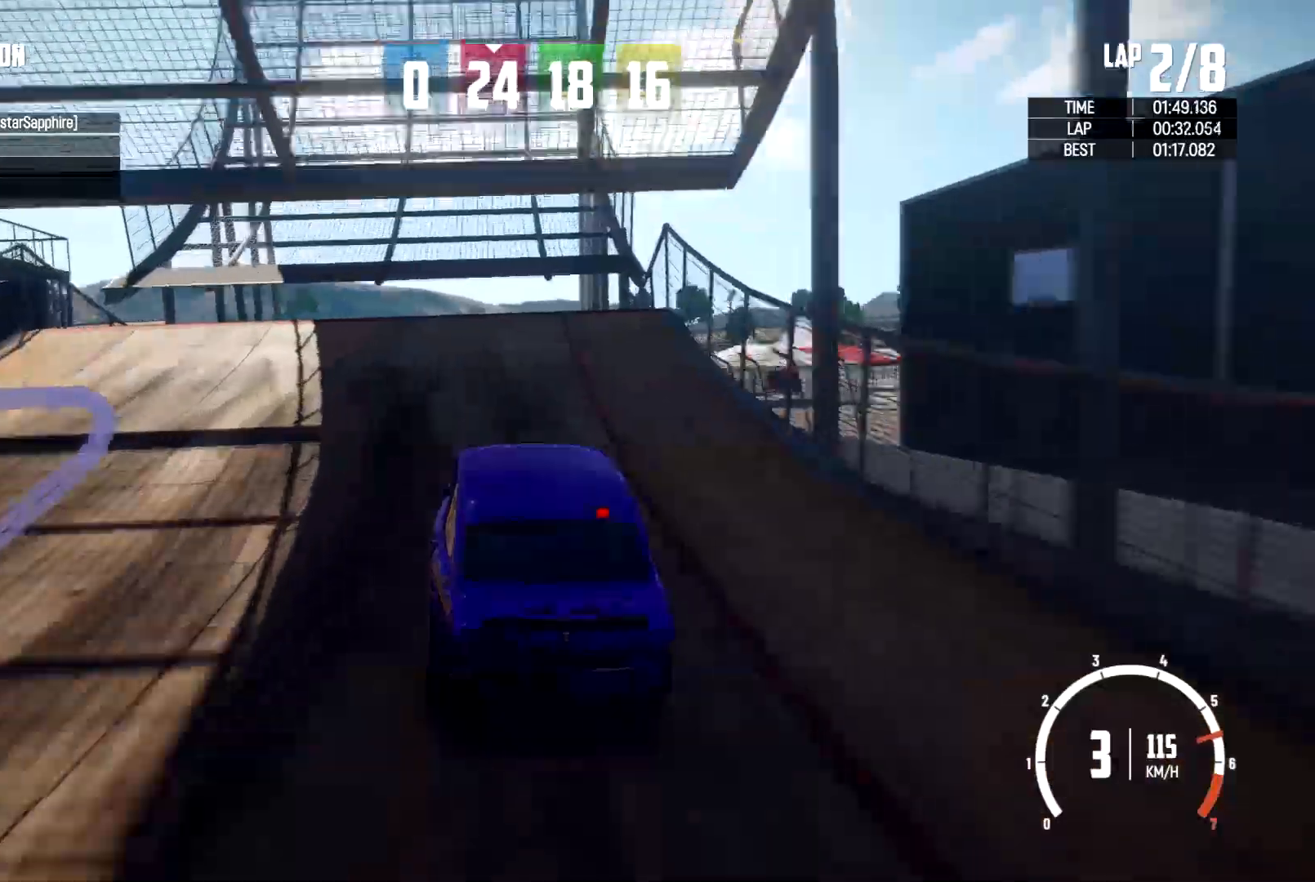
{"dt_ms": 500, "buttons": ["R2"], "left_stick": "right", "right_stick": "center", "events": [[100, "R2", "up"], [100, "left_stick", "center"], [167, "R2", "down"], [333, "left_stick", "right"], [433, "R2", "up"], [500, "R2", "down"]]}
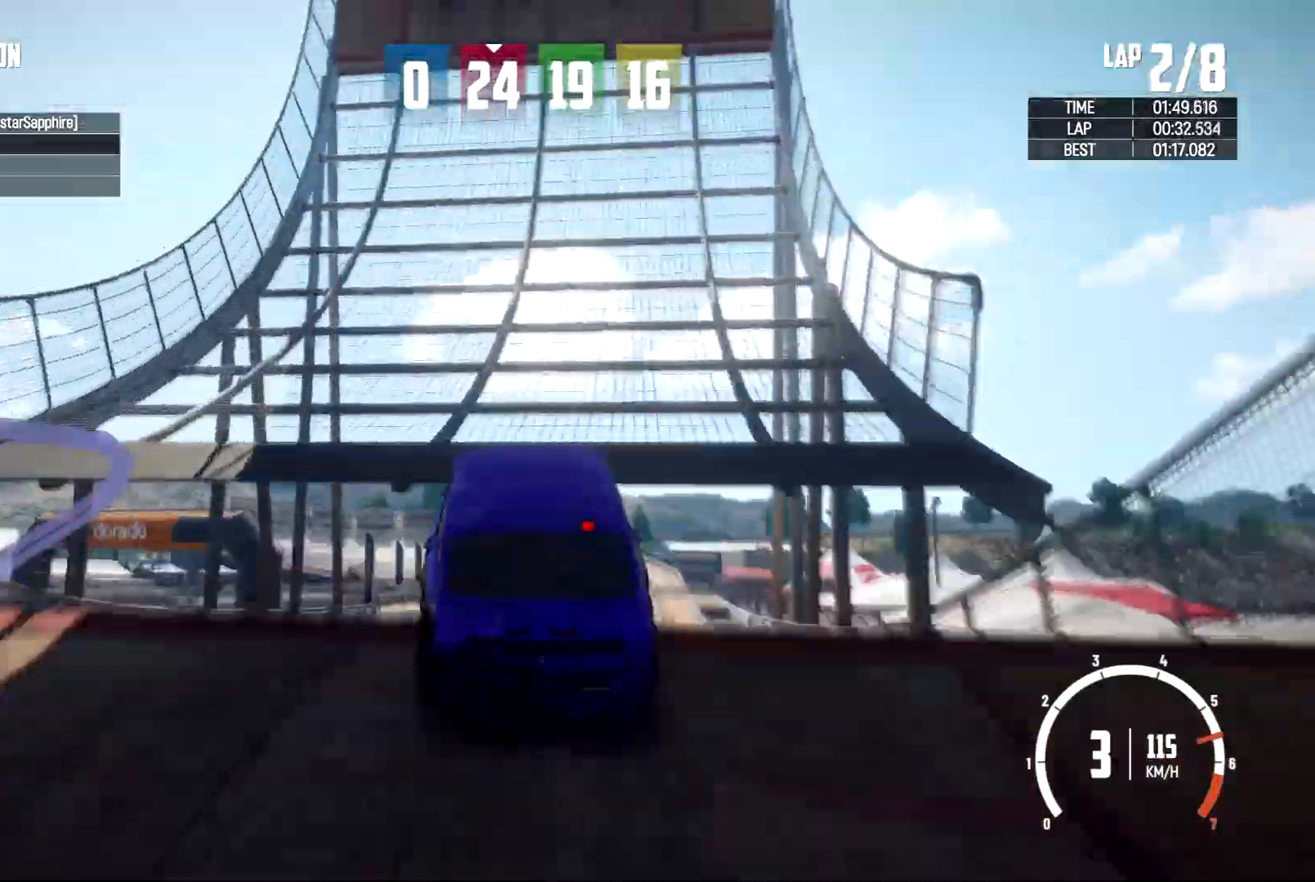
{"dt_ms": 500, "buttons": [], "left_stick": "right", "right_stick": "center", "events": [[33, "left_stick", "center"], [433, "R2", "up"], [500, "left_stick", "right"]]}
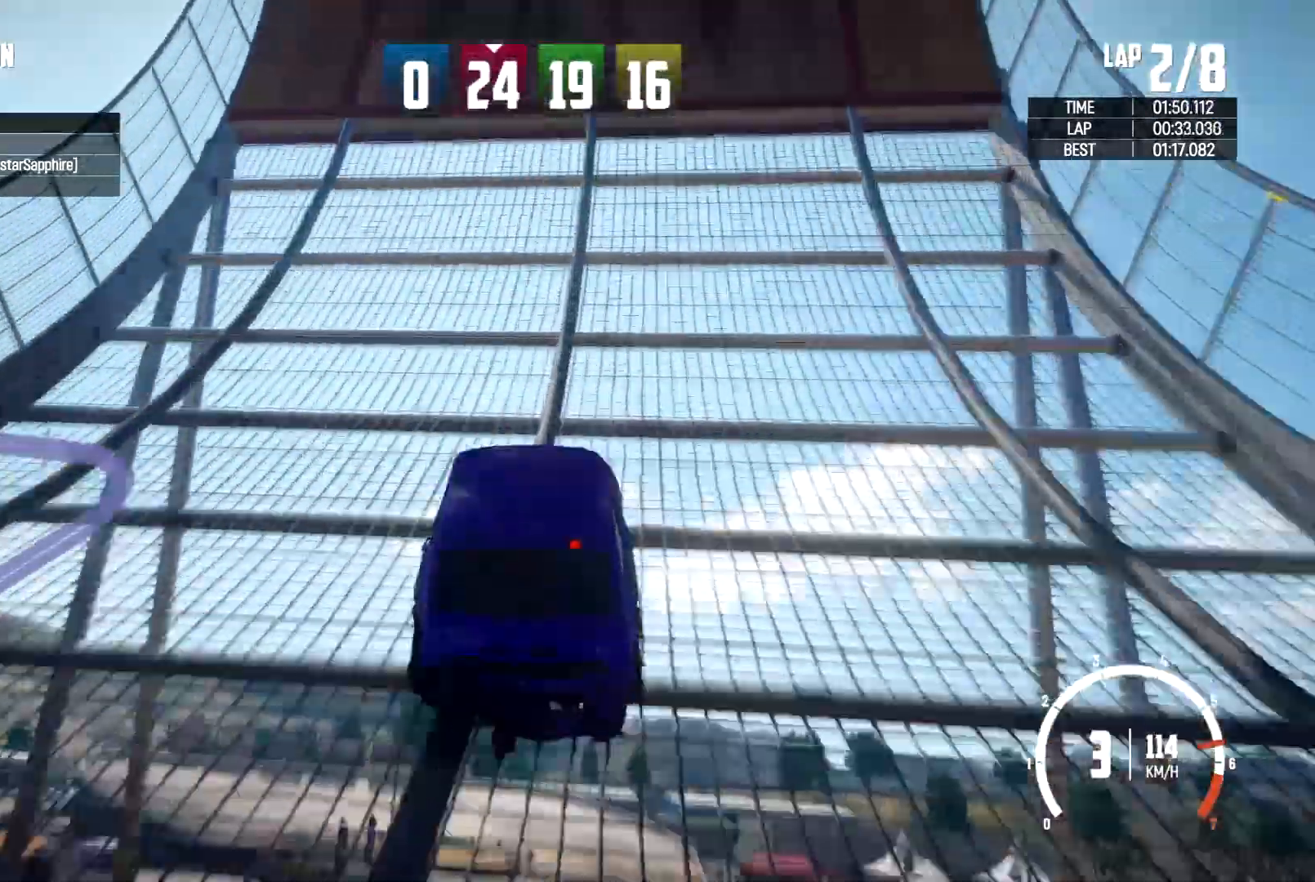
{"dt_ms": 1000, "buttons": [], "left_stick": "center", "right_stick": "center"}